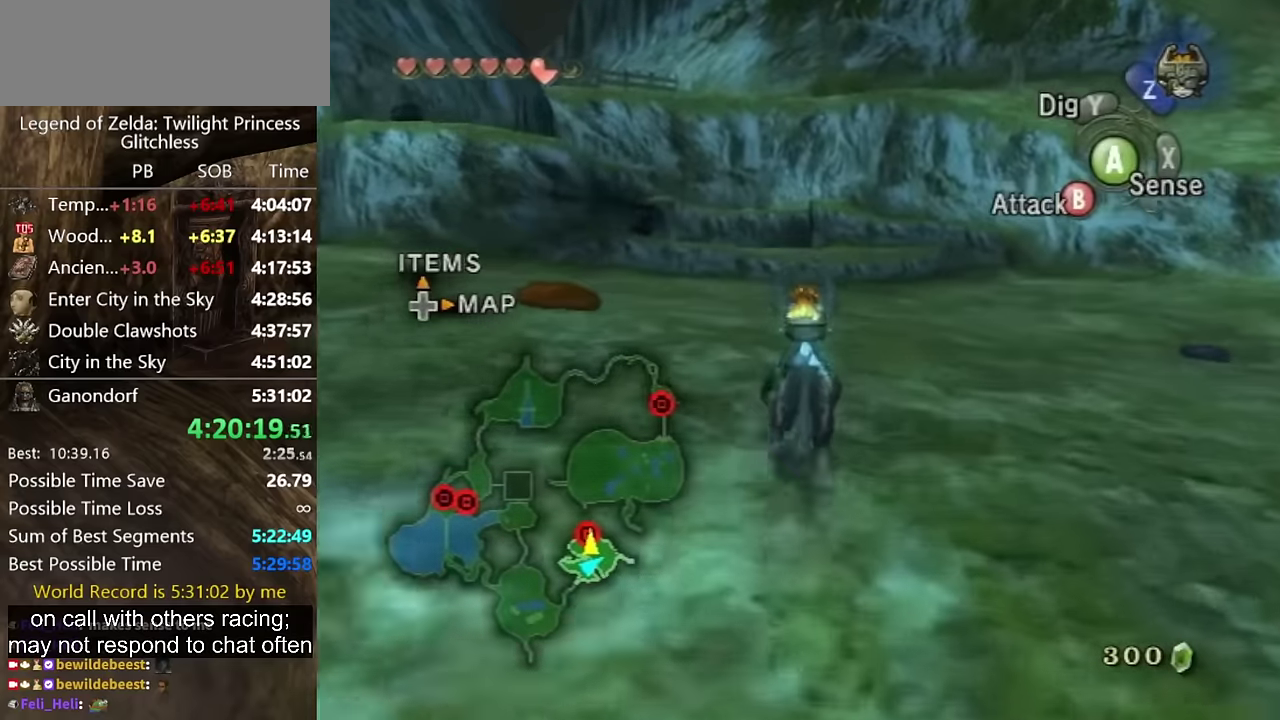
Gameplay with a controller (Nintendo layout); each line is a JSON object with the inputs held at the frame after it. "events" lists button and stick changes between this image and that frame as [ms after this image, input, new state], when the widget could be followed in between. Not read: L2 L3 R3.
{"buttons": [], "left_stick": "up", "right_stick": "center", "events": []}
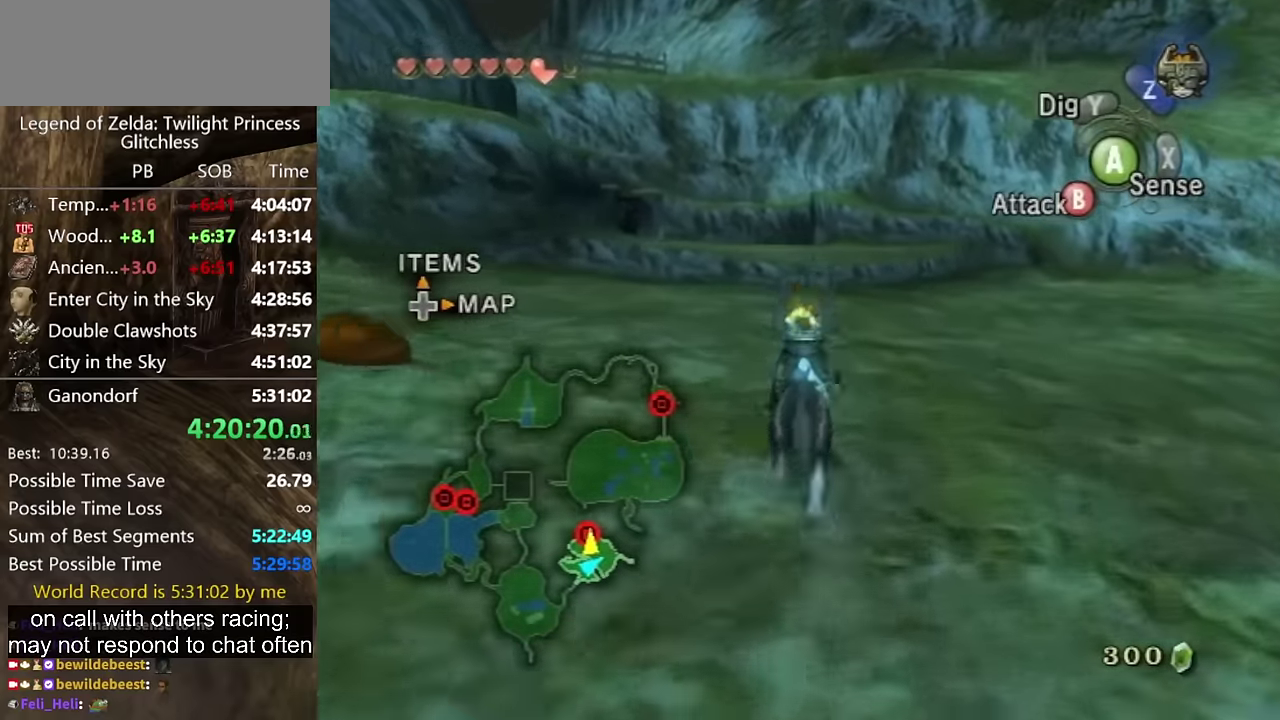
{"buttons": [], "left_stick": "up", "right_stick": "center"}
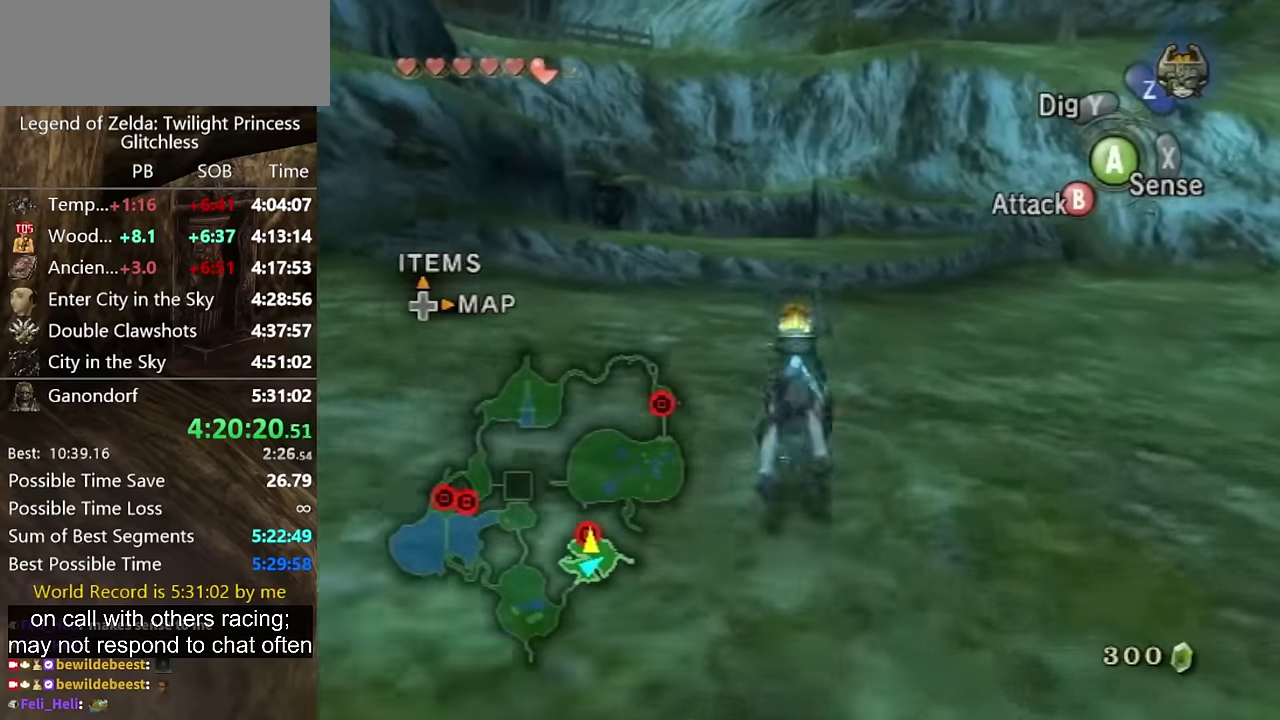
{"buttons": [], "left_stick": "up", "right_stick": "center"}
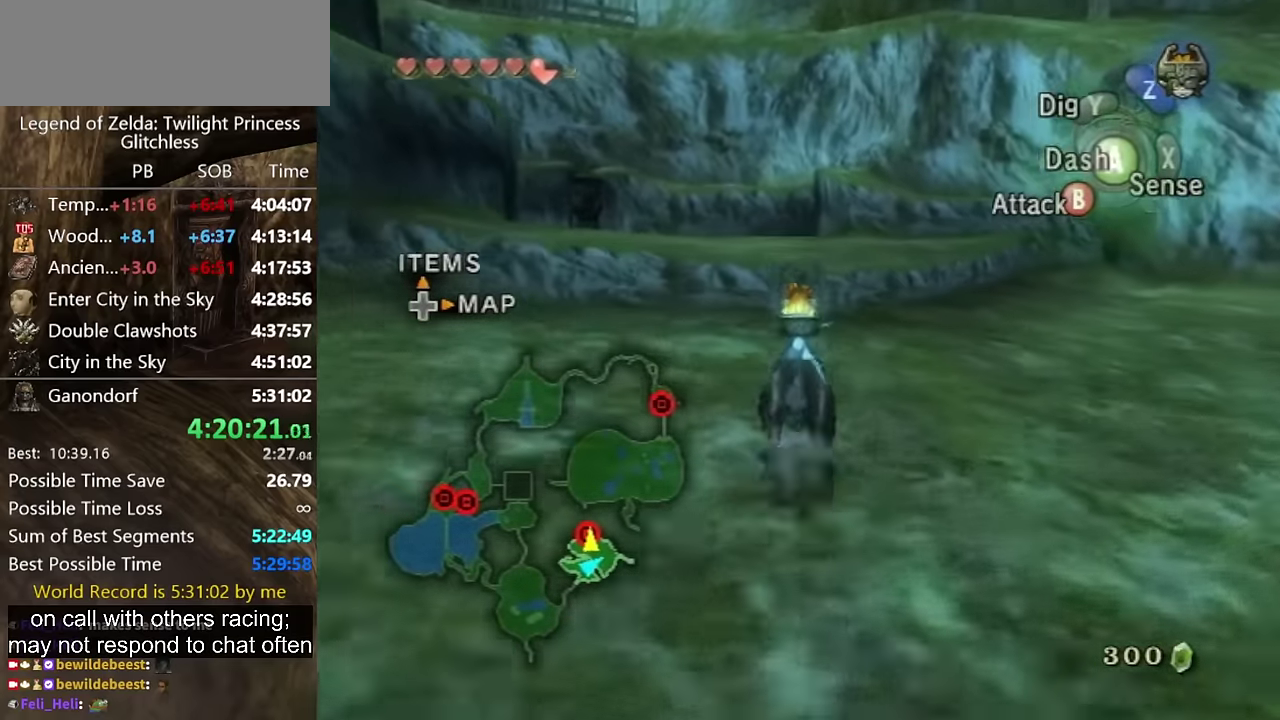
{"buttons": [], "left_stick": "up", "right_stick": "center", "events": [[333, "left_stick", "down-right"], [467, "left_stick", "up"]]}